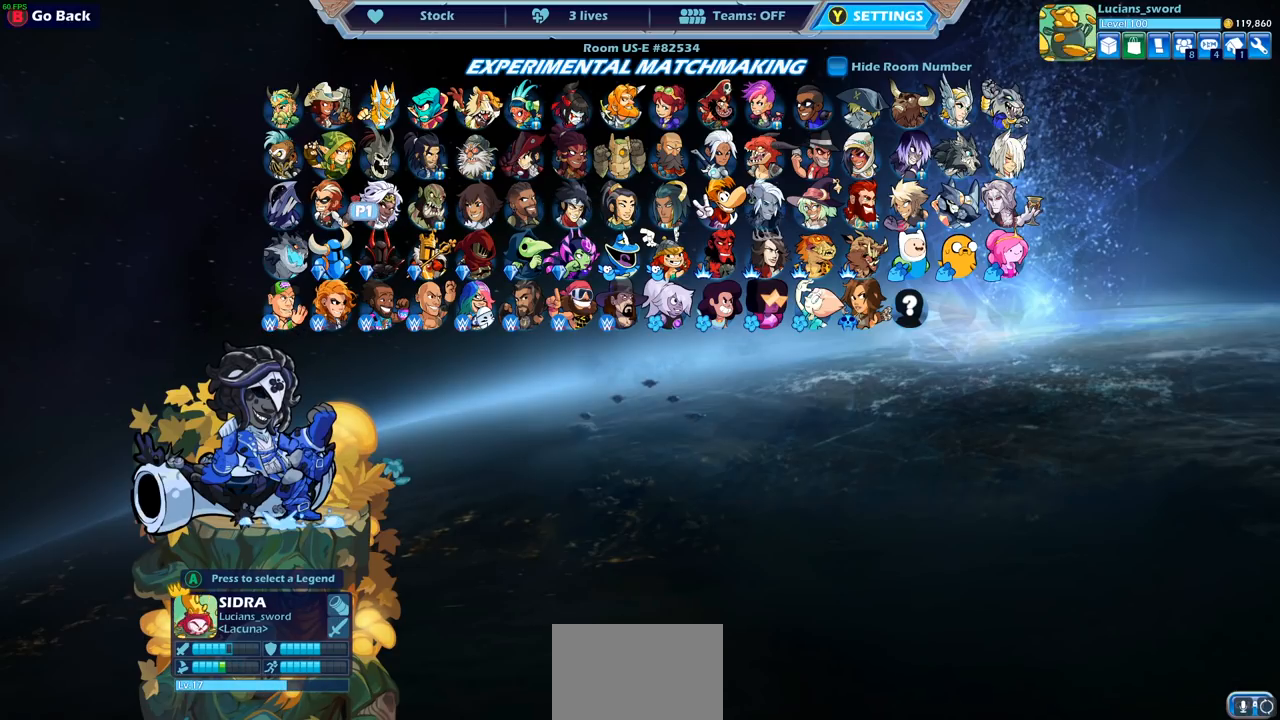
Gameplay with a controller (PlayStation layout); each line is a JSON object with the inputs held at the frame after it. "events" lists button and stick changes between this image and that frame as [ms after this image, input, new state], when the widget could be followed in between.
{"buttons": [], "left_stick": "center", "right_stick": "center", "events": []}
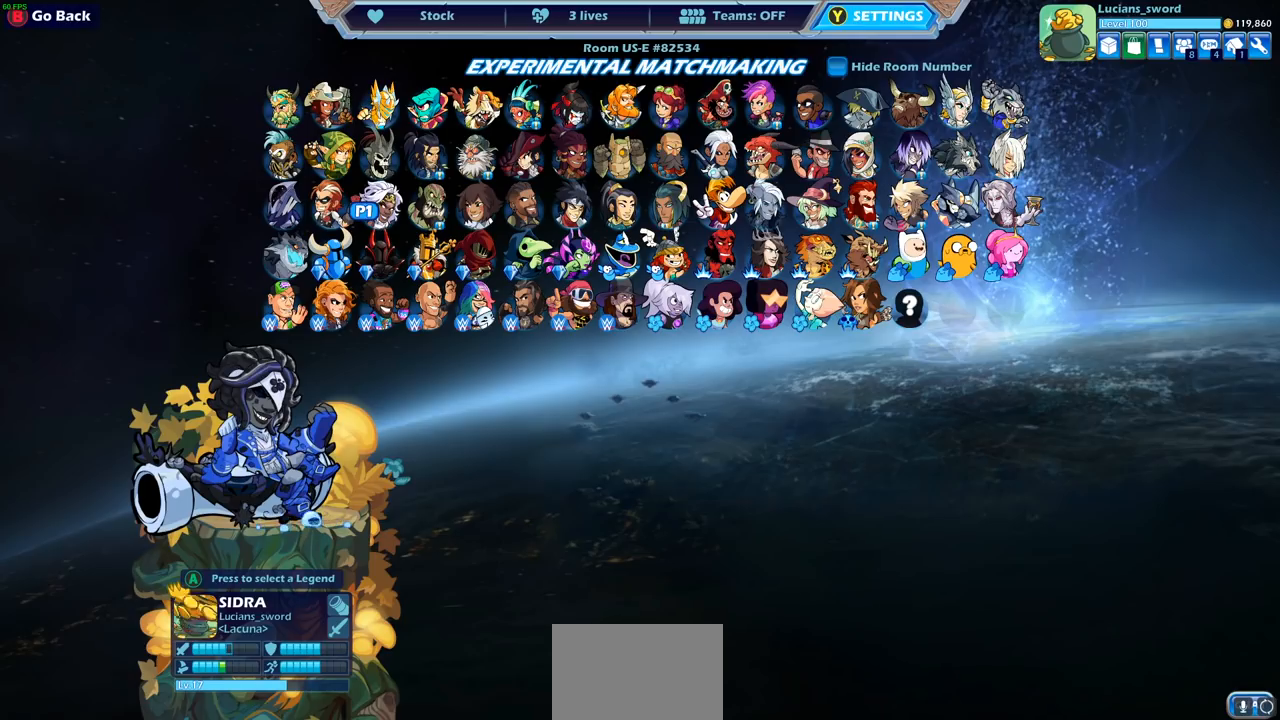
{"buttons": ["DPAD_RIGHT"], "left_stick": "center", "right_stick": "center", "events": [[500, "DPAD_RIGHT", "down"]]}
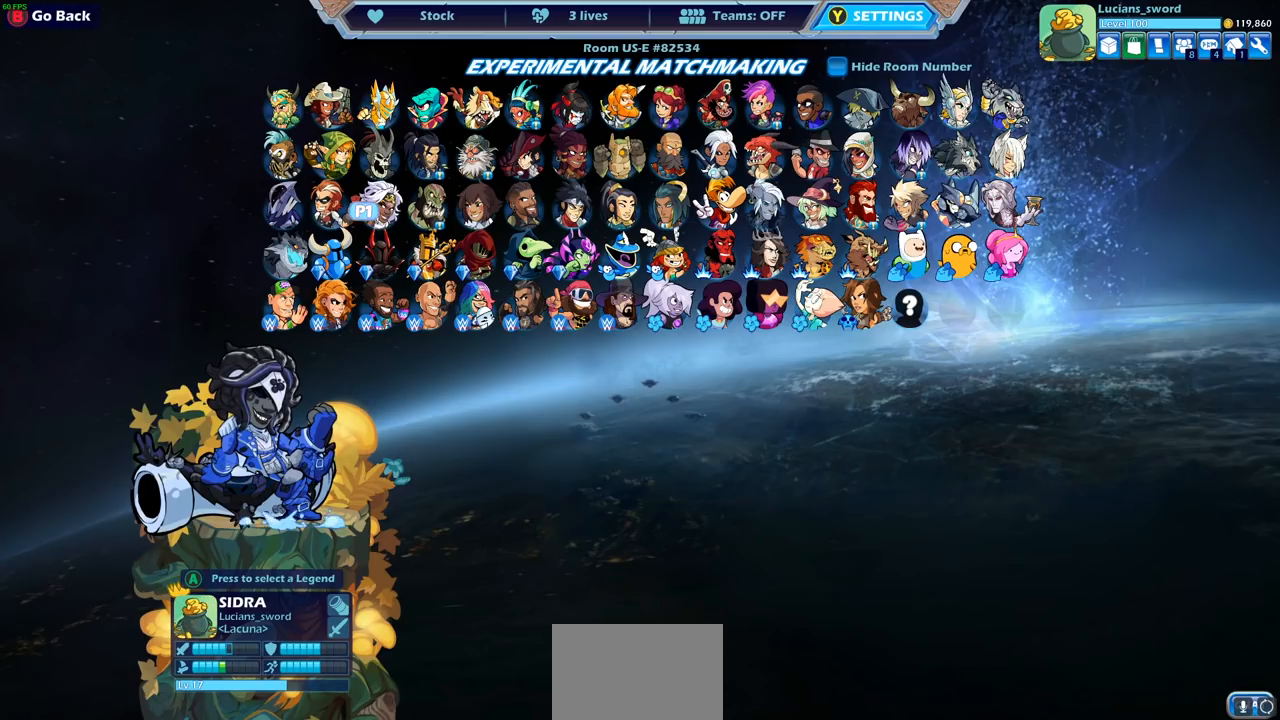
{"buttons": [], "left_stick": "center", "right_stick": "center", "events": [[100, "DPAD_RIGHT", "up"]]}
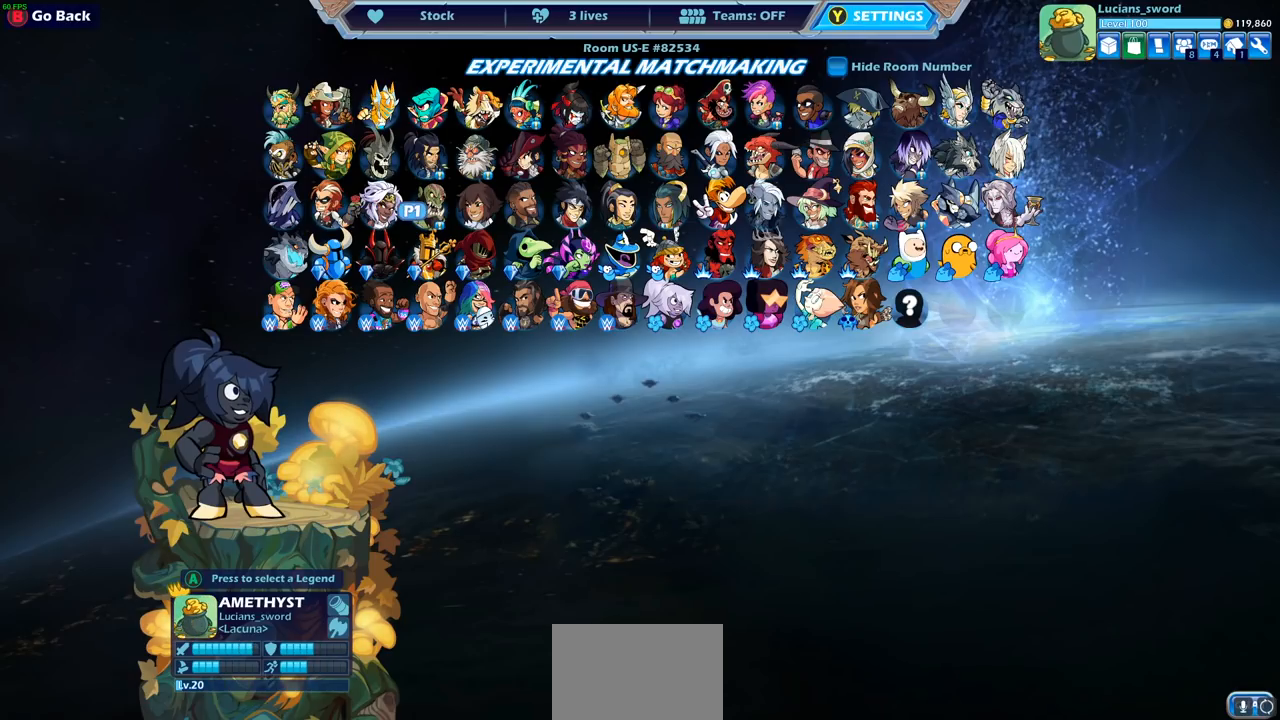
{"buttons": ["DPAD_LEFT"], "left_stick": "center", "right_stick": "center", "events": [[117, "DPAD_LEFT", "down"], [233, "DPAD_LEFT", "up"], [300, "DPAD_LEFT", "down"], [417, "DPAD_LEFT", "up"], [500, "DPAD_LEFT", "down"]]}
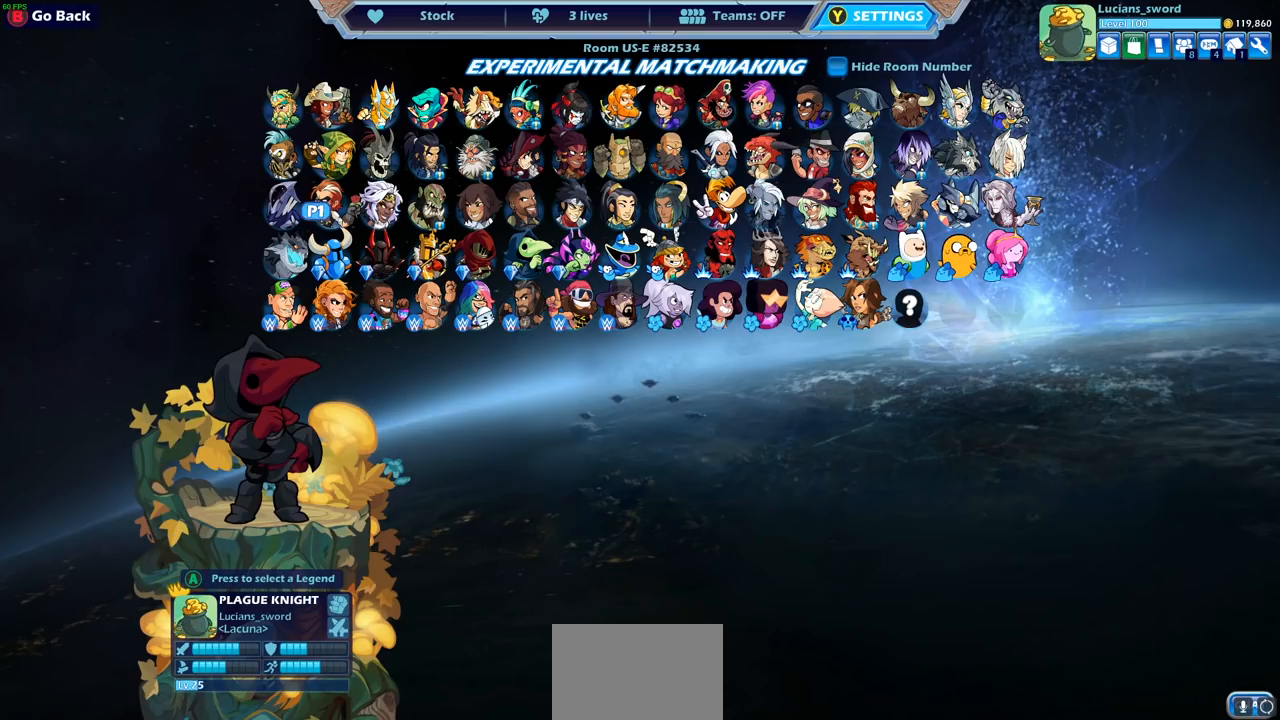
{"buttons": [], "left_stick": "center", "right_stick": "center", "events": [[100, "DPAD_LEFT", "up"], [300, "DPAD_UP", "down"], [417, "DPAD_UP", "up"]]}
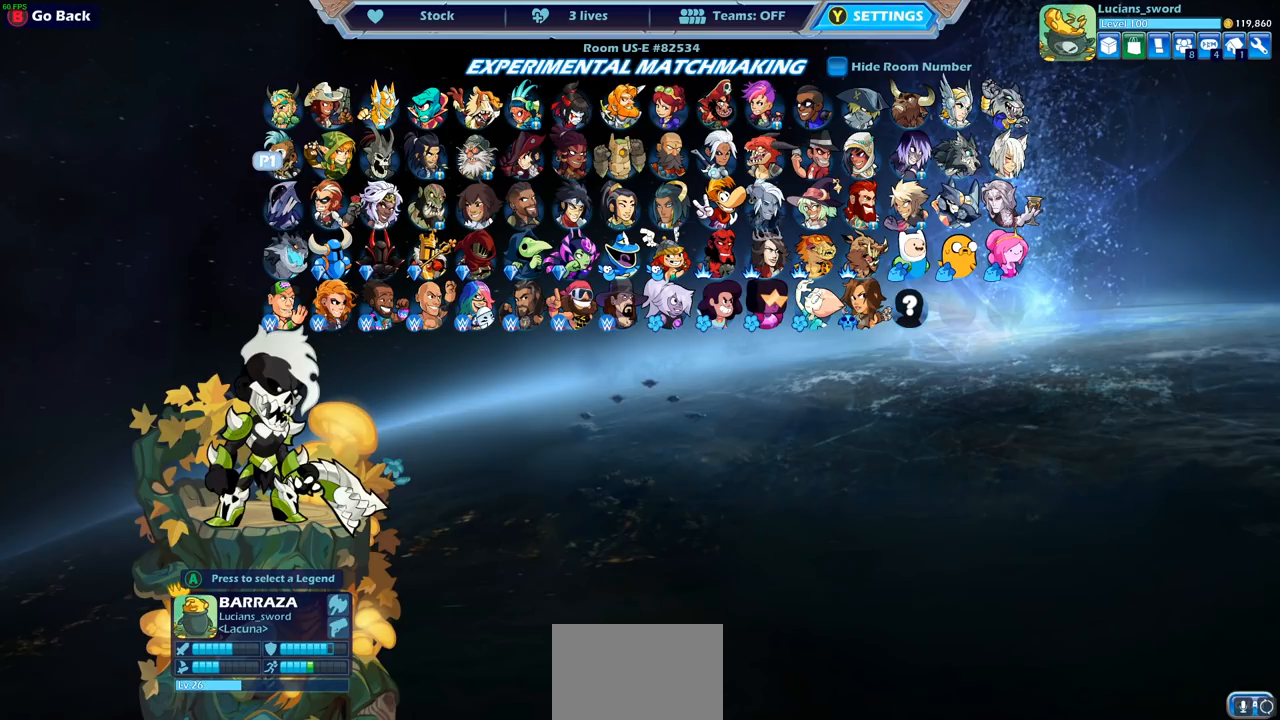
{"buttons": [], "left_stick": "center", "right_stick": "center", "events": [[183, "DPAD_DOWN", "down"], [300, "DPAD_DOWN", "up"]]}
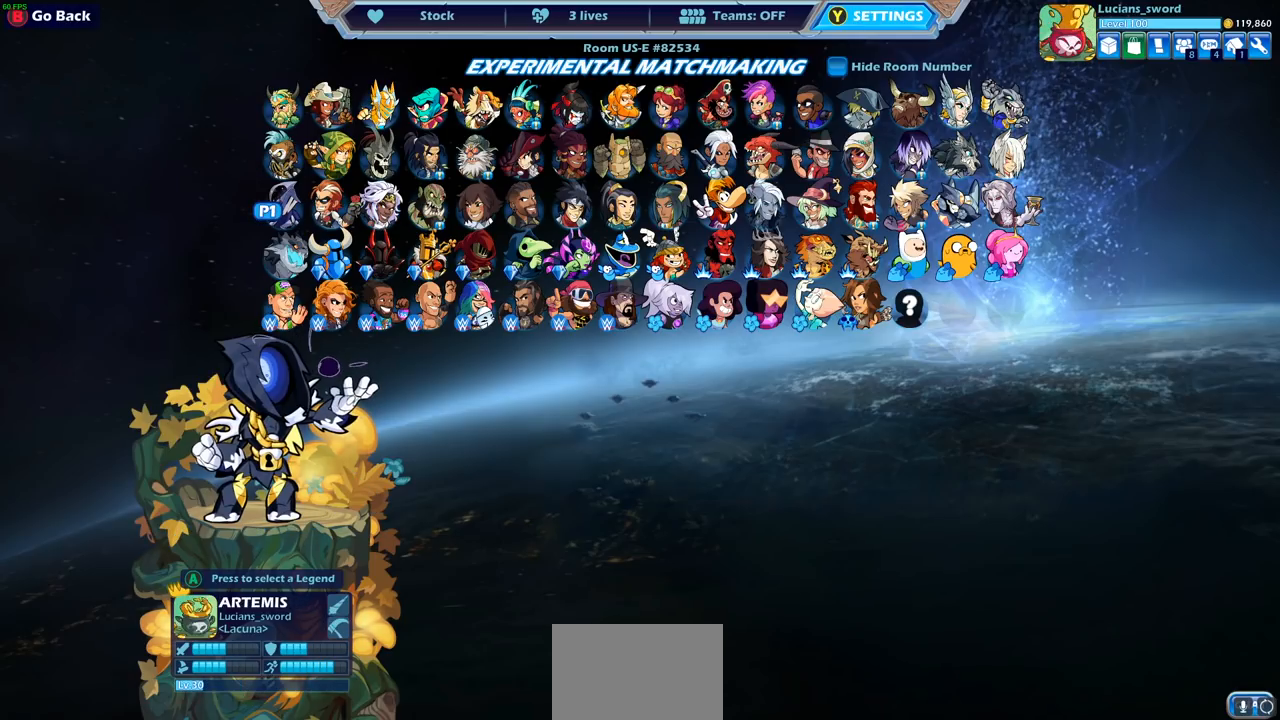
{"buttons": [], "left_stick": "center", "right_stick": "center", "events": []}
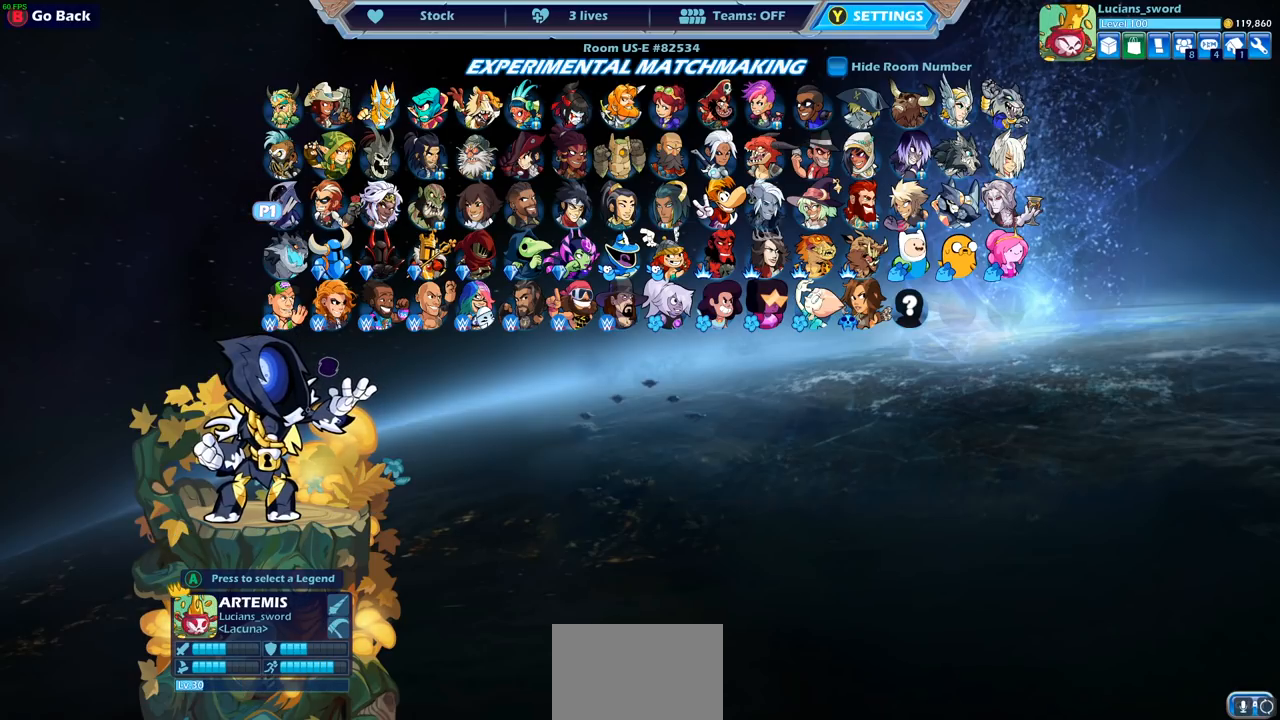
{"buttons": [], "left_stick": "center", "right_stick": "center", "events": [[333, "DPAD_RIGHT", "down"], [467, "DPAD_RIGHT", "up"]]}
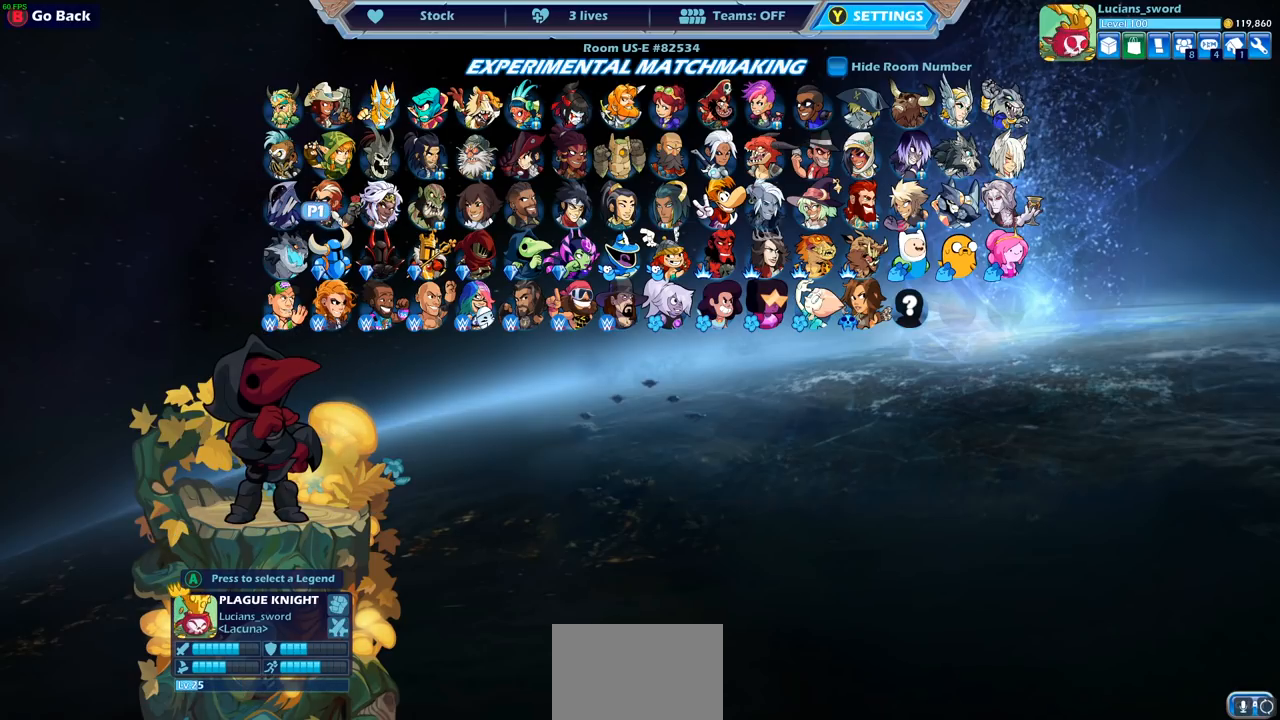
{"buttons": ["DPAD_LEFT"], "left_stick": "center", "right_stick": "center", "events": [[317, "DPAD_DOWN", "down"], [433, "DPAD_DOWN", "up"], [500, "DPAD_LEFT", "down"]]}
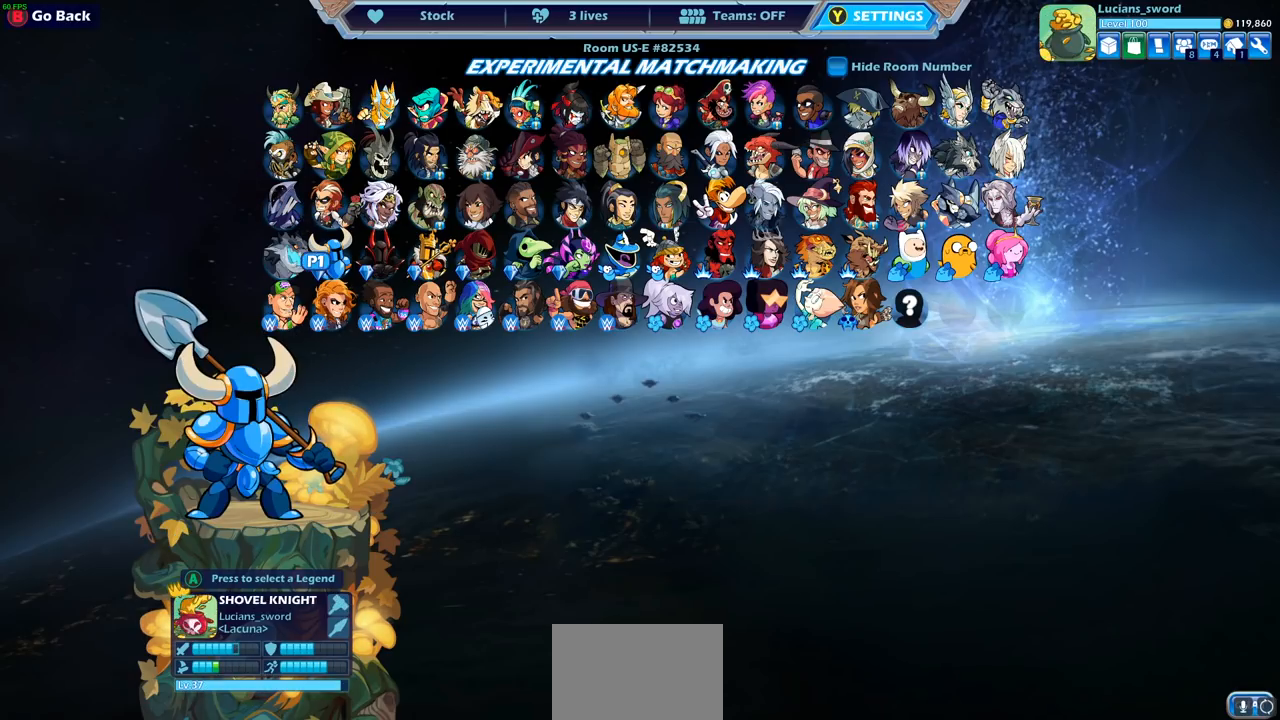
{"buttons": [], "left_stick": "center", "right_stick": "center", "events": [[117, "DPAD_LEFT", "up"]]}
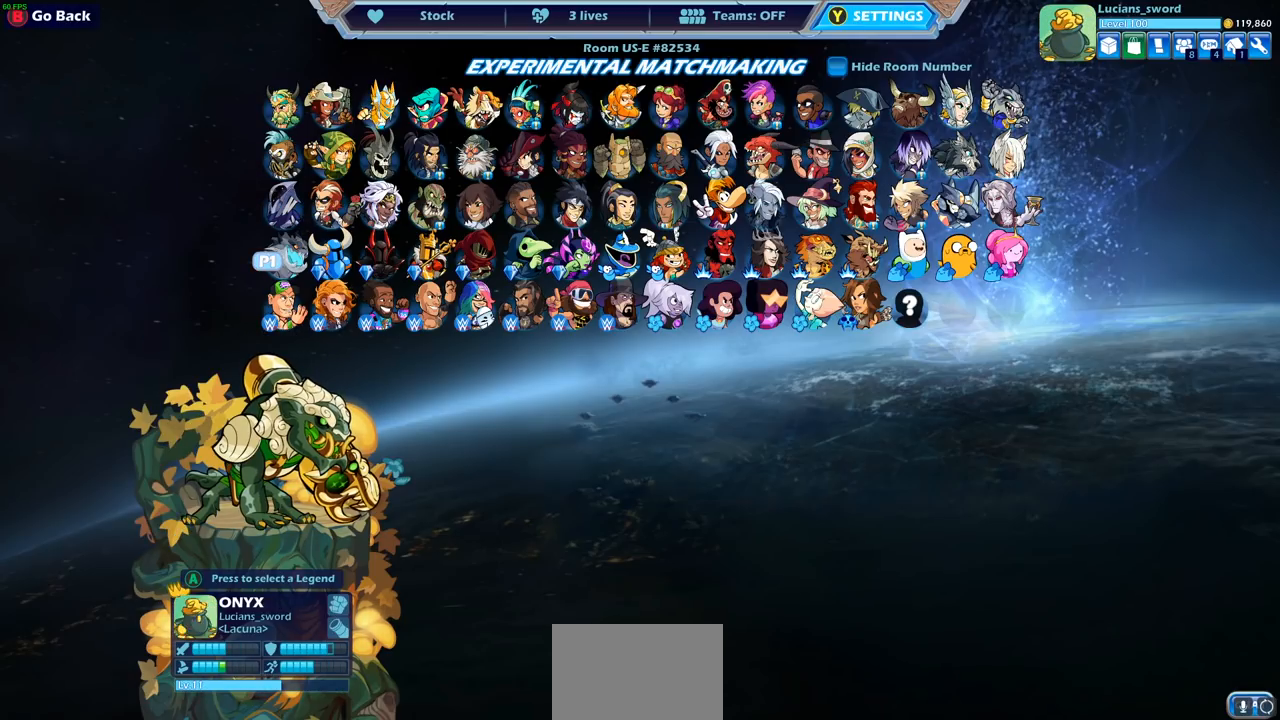
{"buttons": [], "left_stick": "center", "right_stick": "center", "events": []}
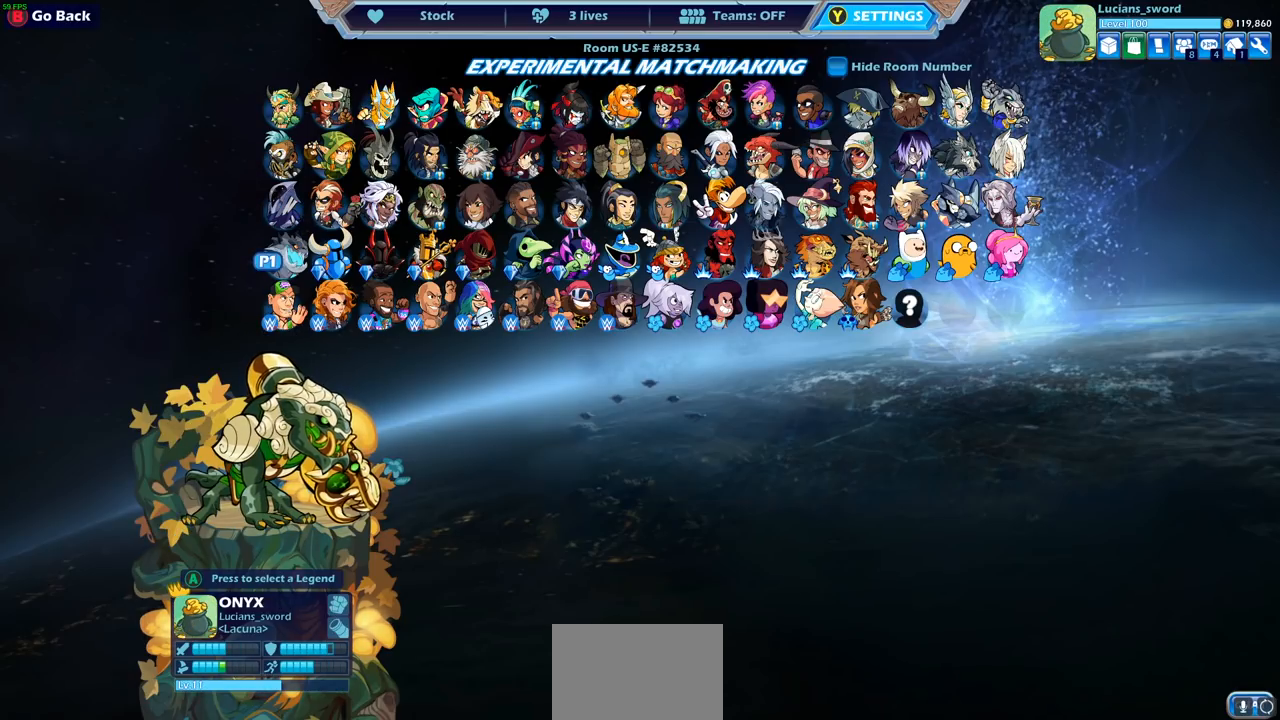
{"buttons": [], "left_stick": "center", "right_stick": "center", "events": [[83, "DPAD_UP", "down"], [183, "DPAD_UP", "up"], [350, "DPAD_RIGHT", "down"], [433, "DPAD_RIGHT", "up"]]}
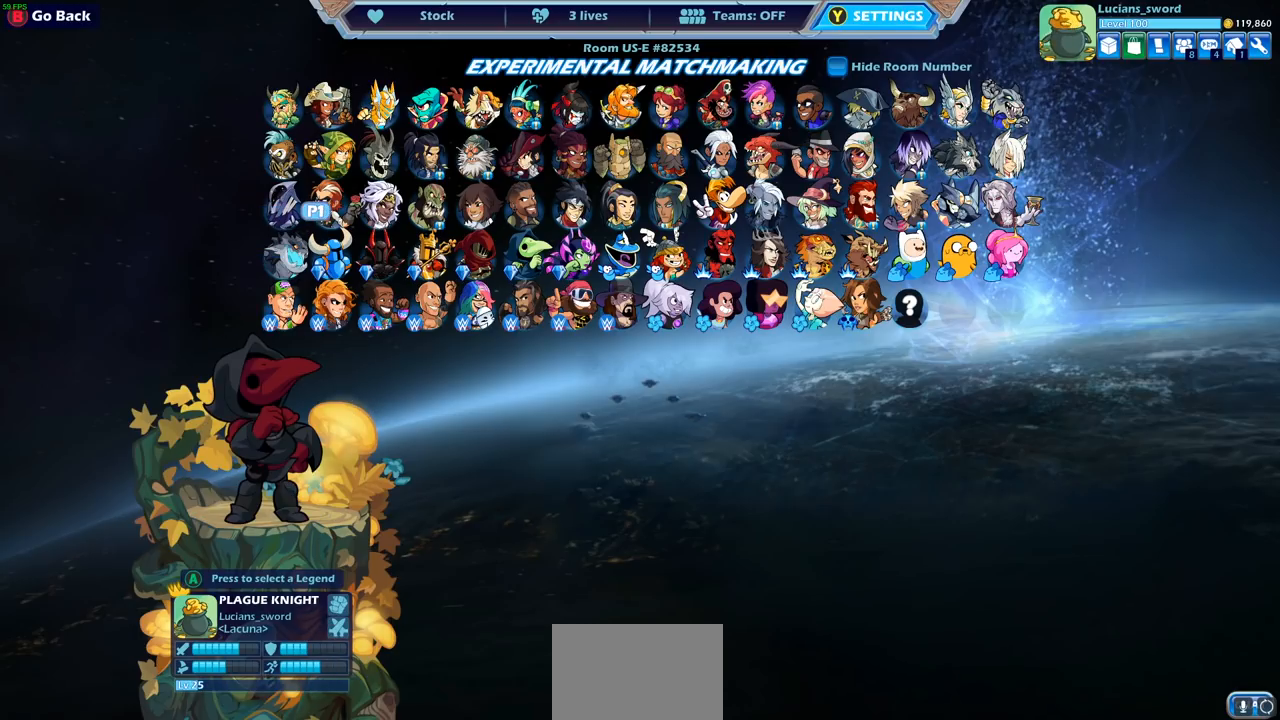
{"buttons": [], "left_stick": "center", "right_stick": "center", "events": [[183, "DPAD_RIGHT", "down"], [283, "DPAD_RIGHT", "up"]]}
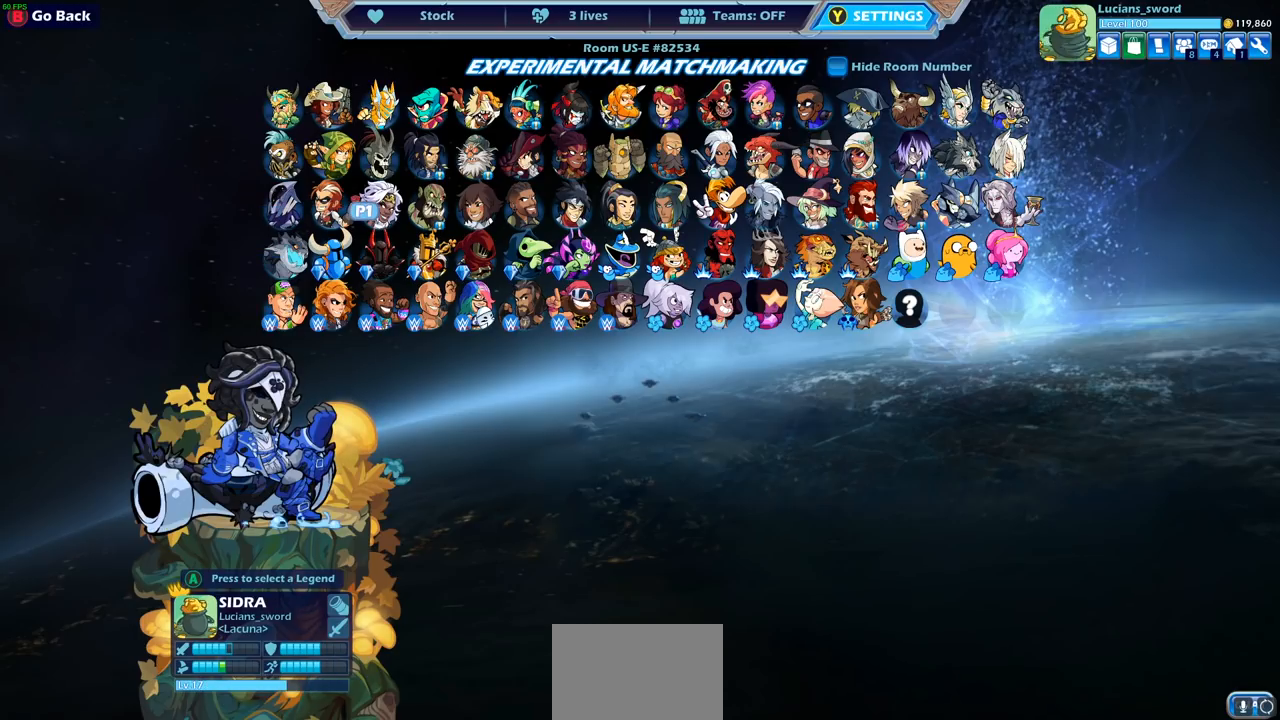
{"buttons": [], "left_stick": "center", "right_stick": "center", "events": []}
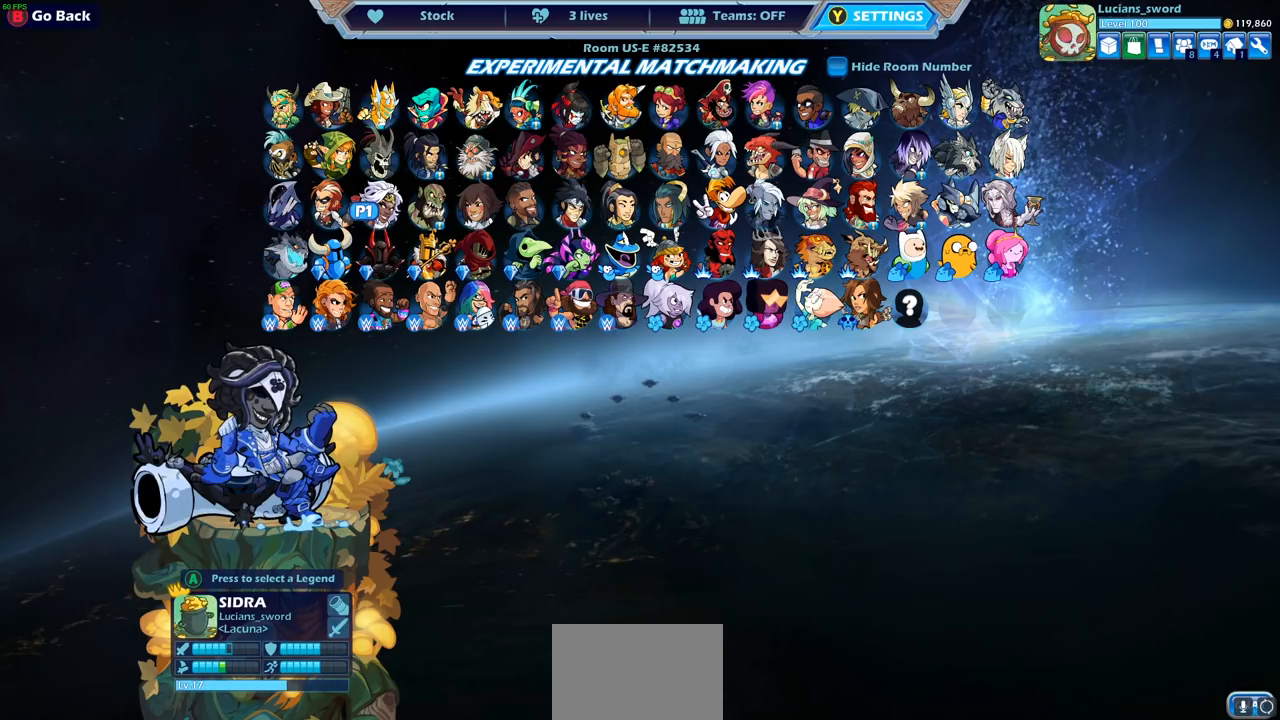
{"buttons": ["DPAD_RIGHT"], "left_stick": "center", "right_stick": "center", "events": [[483, "DPAD_RIGHT", "down"]]}
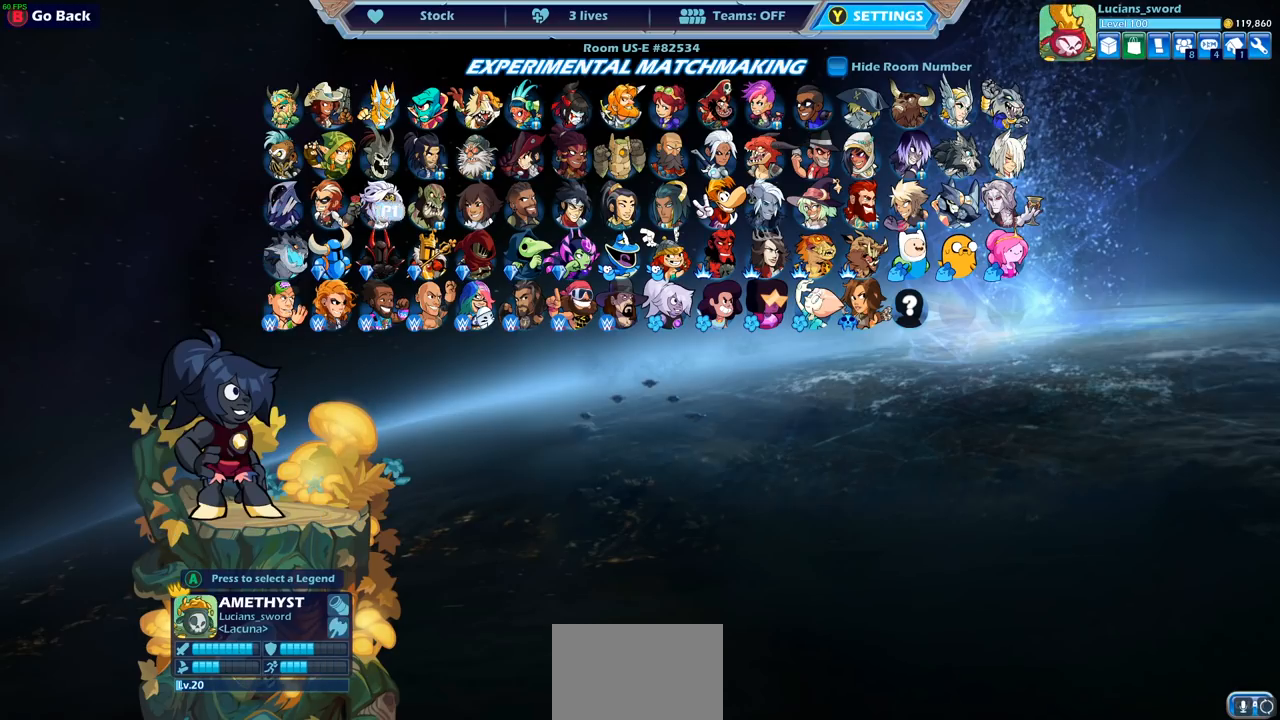
{"buttons": ["DPAD_RIGHT"], "left_stick": "center", "right_stick": "center", "events": [[67, "DPAD_RIGHT", "up"], [450, "DPAD_RIGHT", "down"]]}
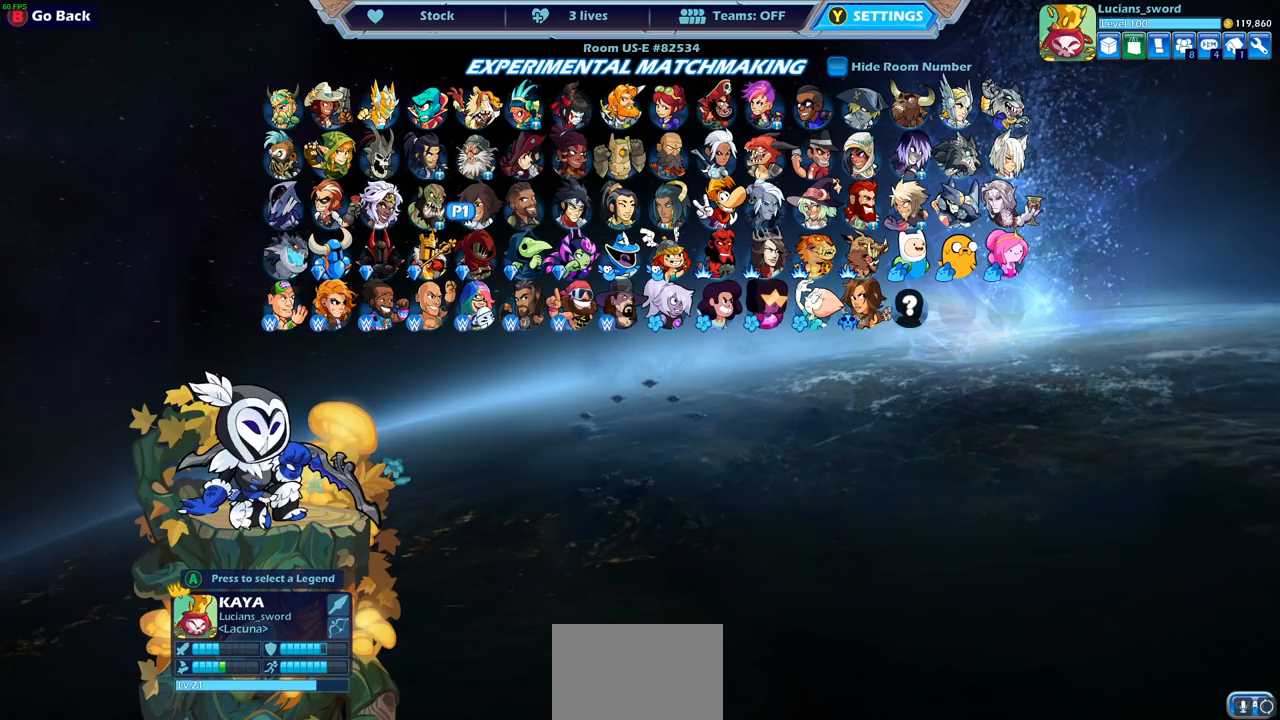
{"buttons": [], "left_stick": "center", "right_stick": "center", "events": [[67, "DPAD_RIGHT", "up"]]}